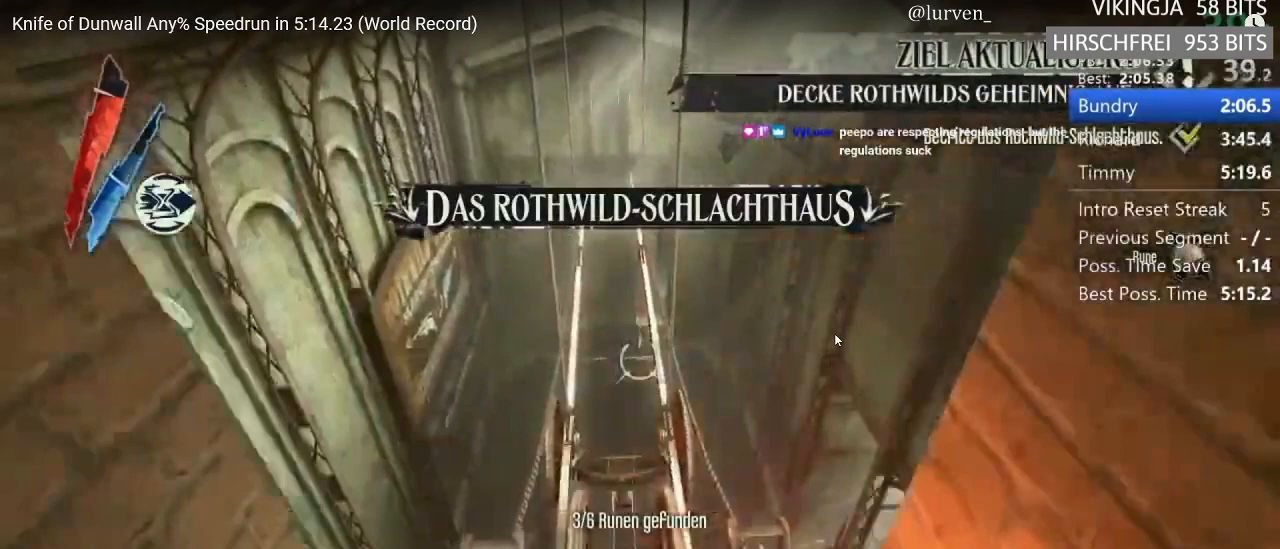
Gameplay with keyboard and mouse; each line is a JSON object with the keys and mouse buttons held at the frame after it. "events" lists presses ("down") and releases ("up") of "1", "2", "3", "4", "5", "a", "alt", "c", "ctrl", "d", "e", "f", "g", "hp", "mp", "q", "r", "s", "shift", "space", "tab", "w", "x", "z", "mouse_left", "mouse_middle", "mouse_right", "mouse_mb4", "mouse_wheel_up" and "mouse_wheel_down" between this image and that frame as [ms after this image, input, new state], when the widget could be followed in between. "mouse_left", "mouse_middle", "mouse_right", "mouse_mb4", "mouse_wheel_up", "mouse_wheel_down" = the "left", "middle", "right", "mb4", "wheel_up", "wheel_down" buttons of the "mouse" list. No other keys are recorded. Key names are as the overlay labels them; some are game actions (e.g. jump) rather than physical keys. Not read: mouse_move.
{"keys": ["shift", "w"], "mouse": [], "events": []}
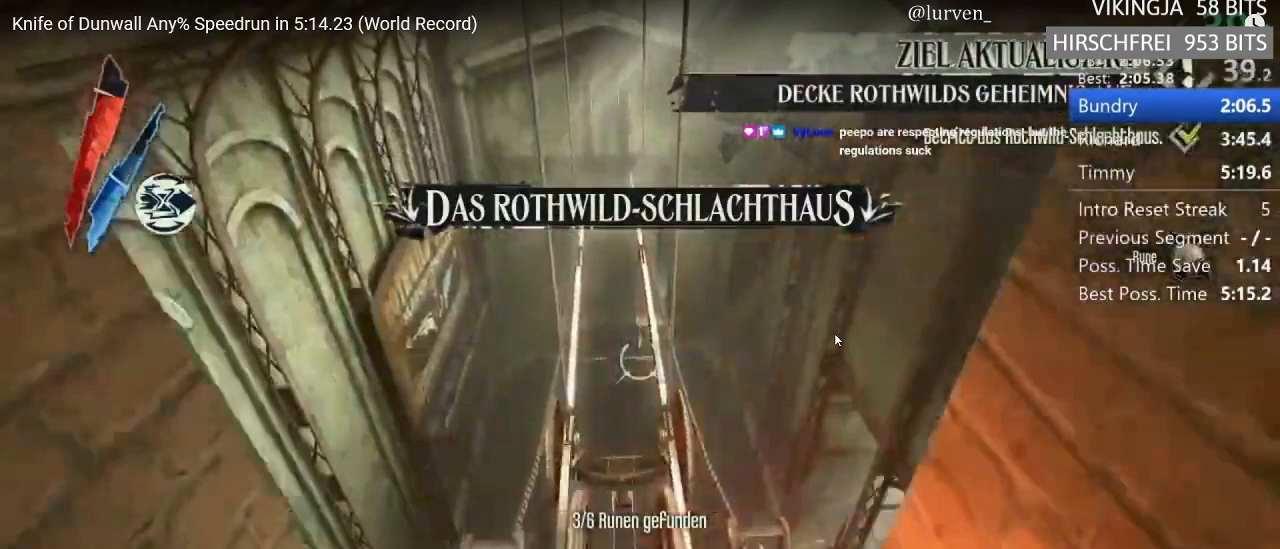
{"keys": ["shift", "w"], "mouse": [], "events": []}
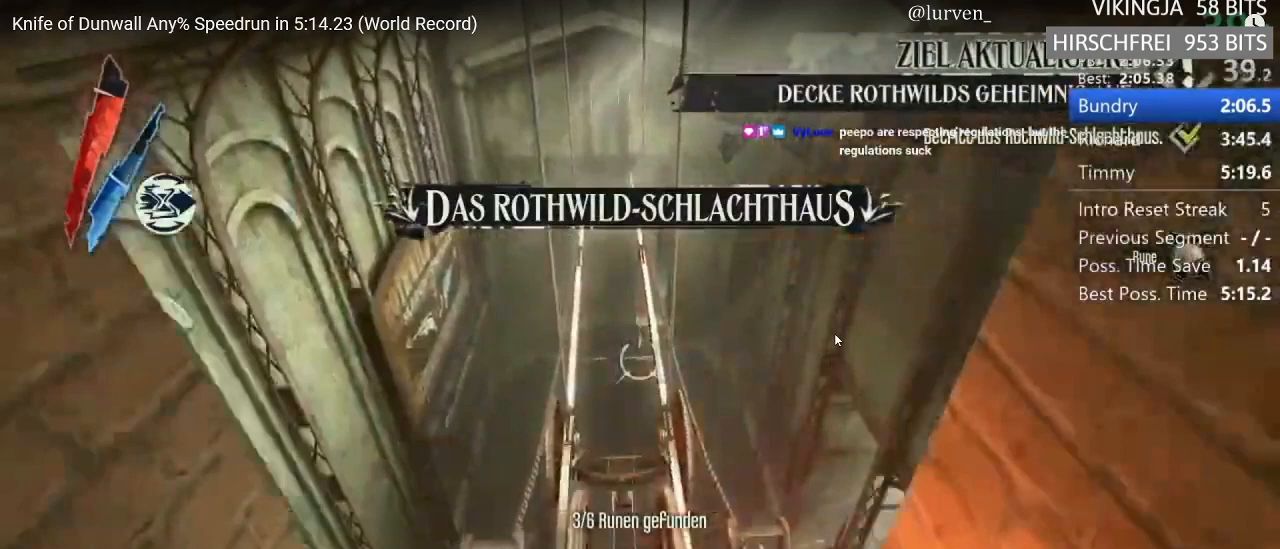
{"keys": ["shift", "w"], "mouse": [], "events": []}
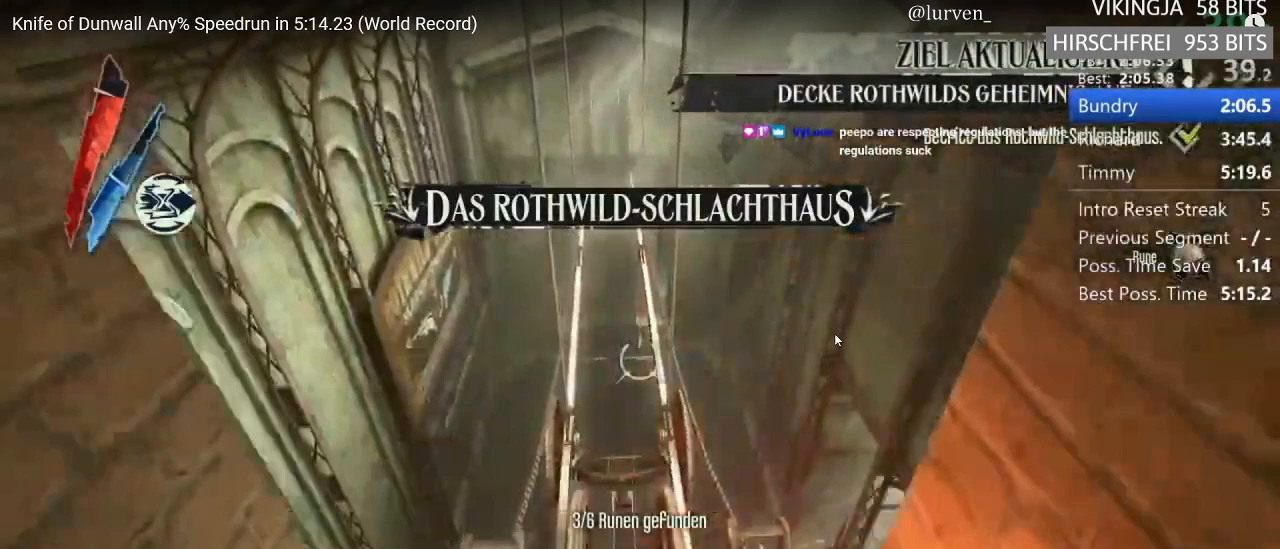
{"keys": ["shift", "w"], "mouse": [], "events": []}
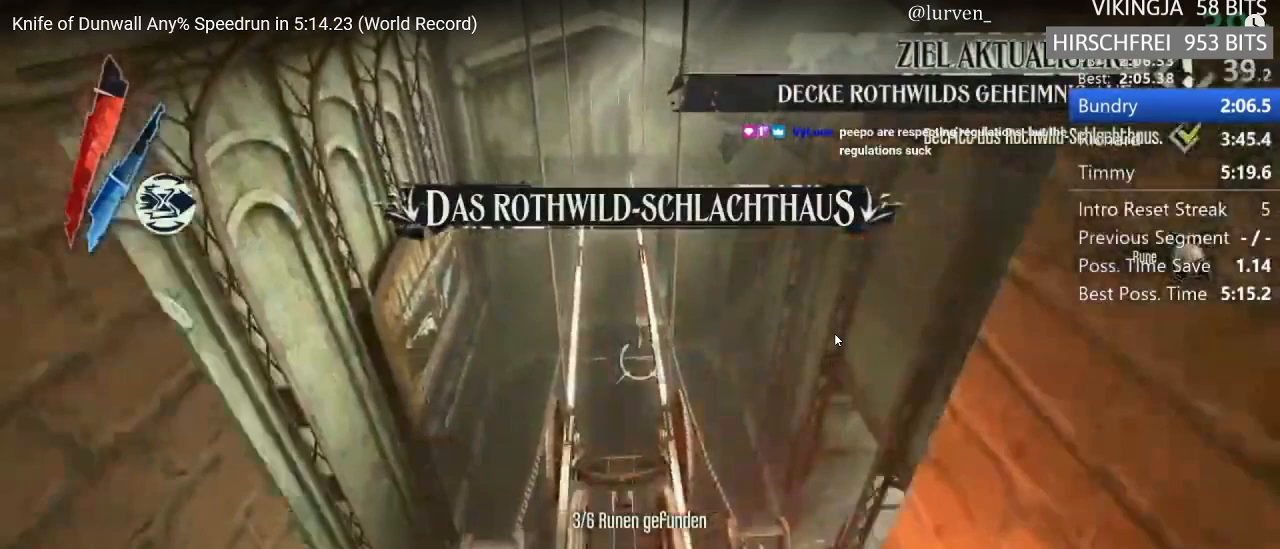
{"keys": ["shift", "w"], "mouse": [], "events": []}
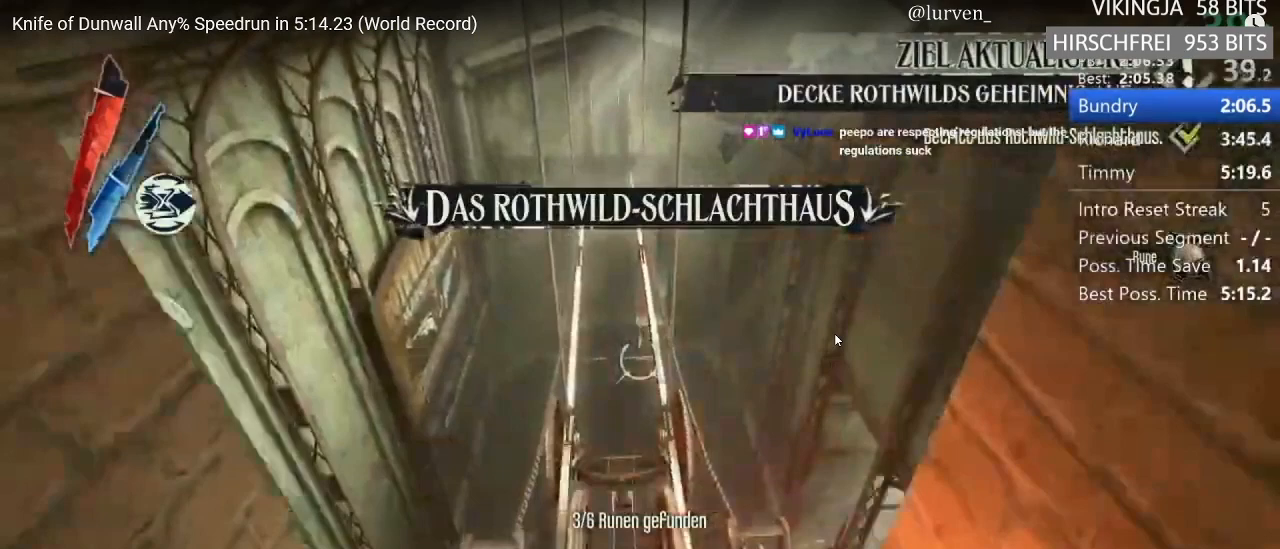
{"keys": ["shift", "w"], "mouse": [], "events": []}
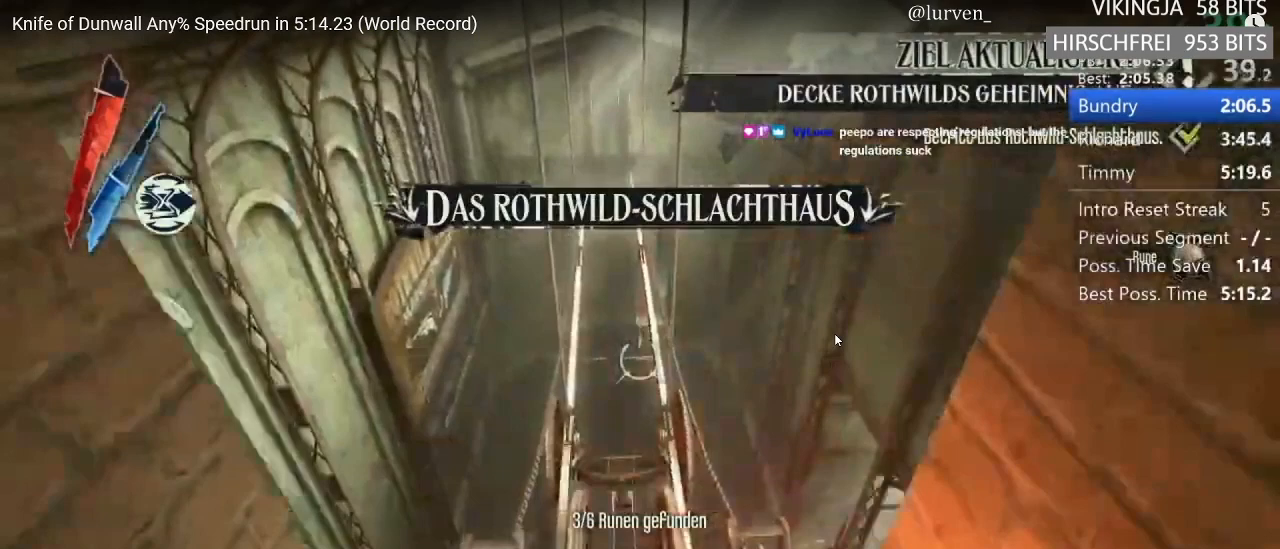
{"keys": ["shift", "w"], "mouse": [], "events": []}
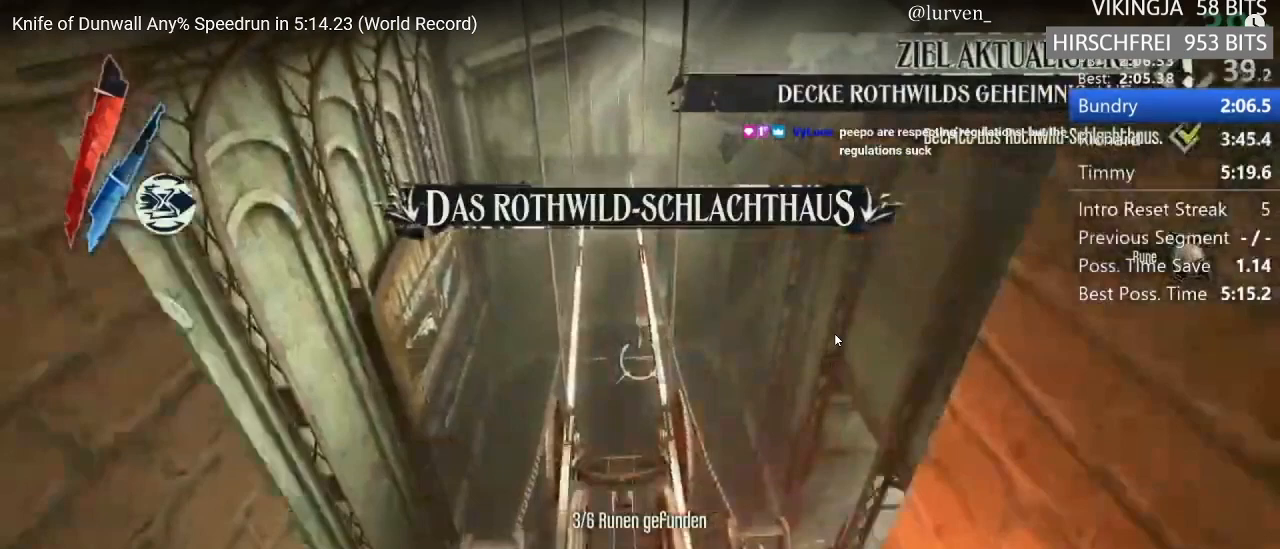
{"keys": ["shift", "w"], "mouse": [], "events": []}
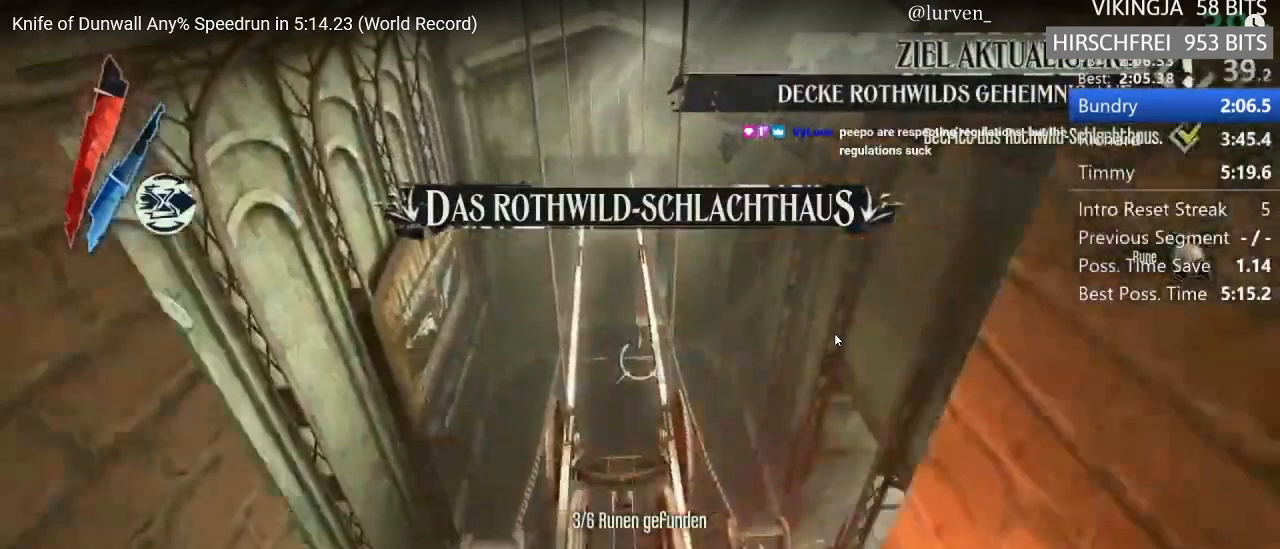
{"keys": ["shift", "w"], "mouse": [], "events": []}
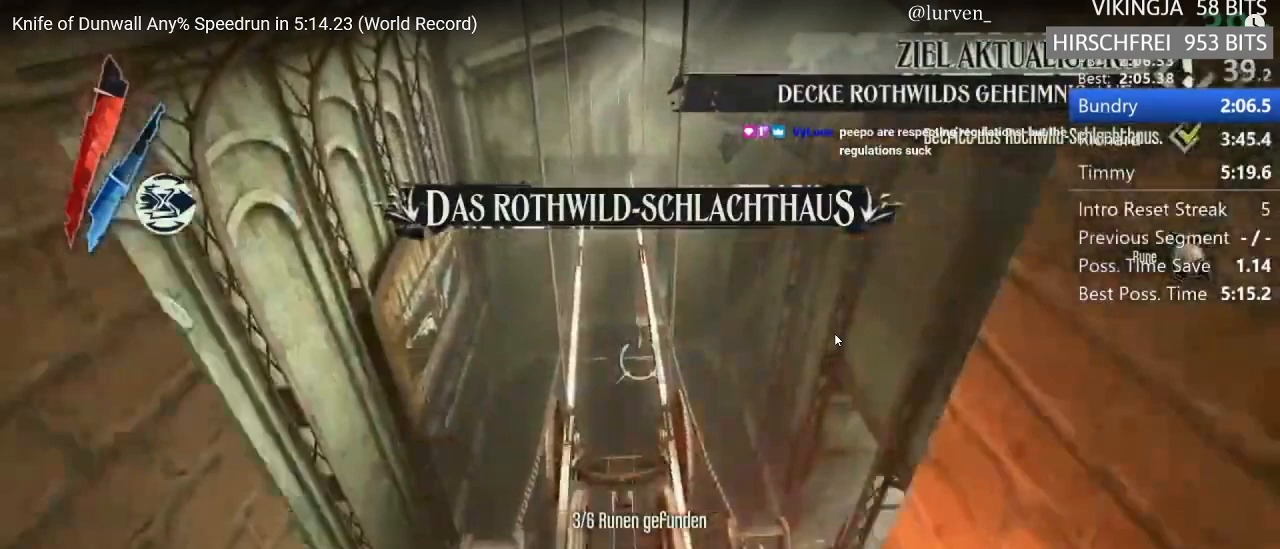
{"keys": ["shift", "w"], "mouse": [], "events": []}
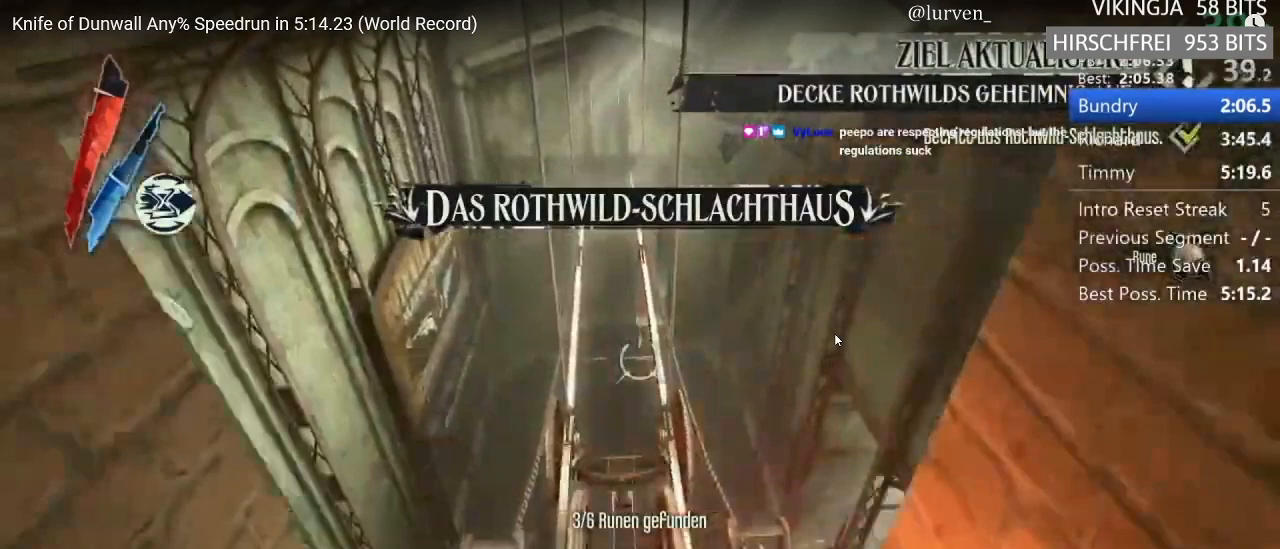
{"keys": ["shift", "w"], "mouse": [], "events": []}
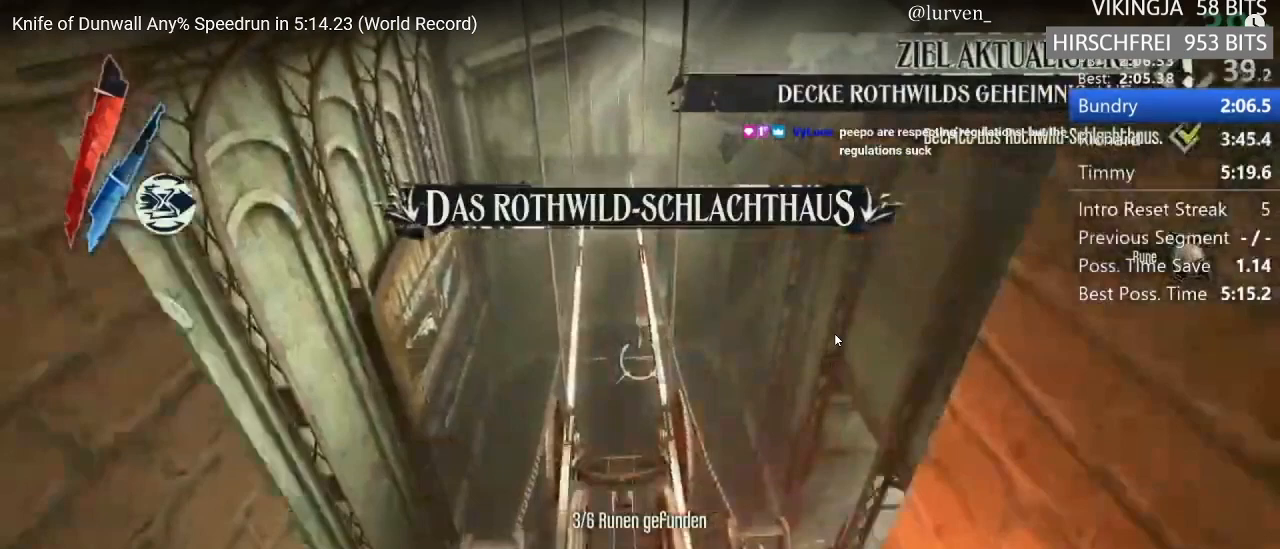
{"keys": ["shift", "w"], "mouse": [], "events": []}
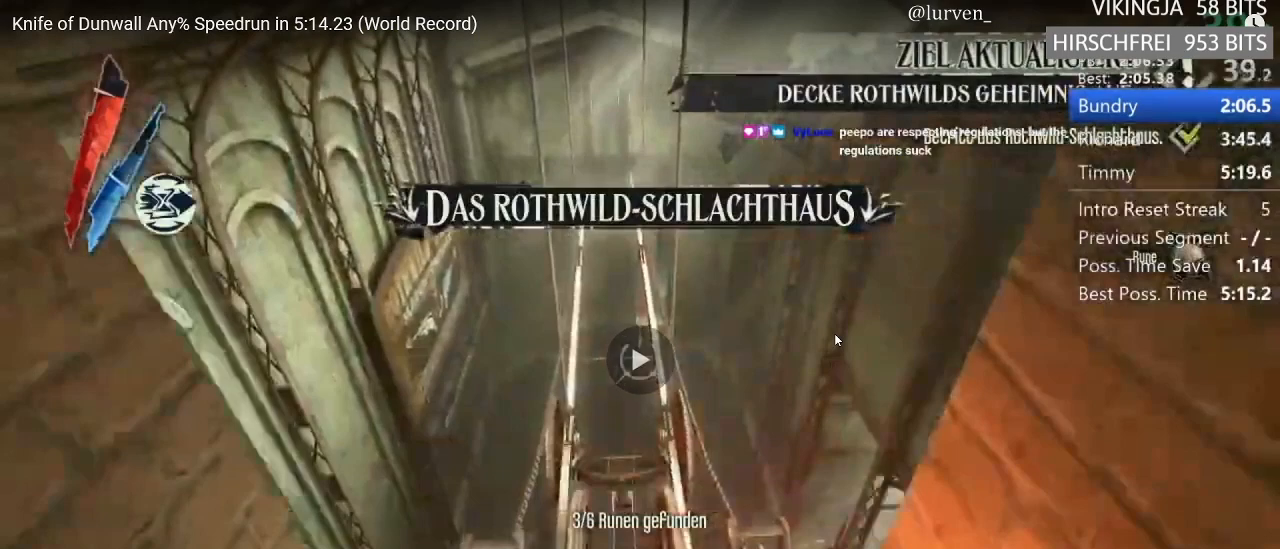
{"keys": ["shift", "w"], "mouse": [], "events": [[350, "mouse_right", "down"], [483, "mouse_right", "up"]]}
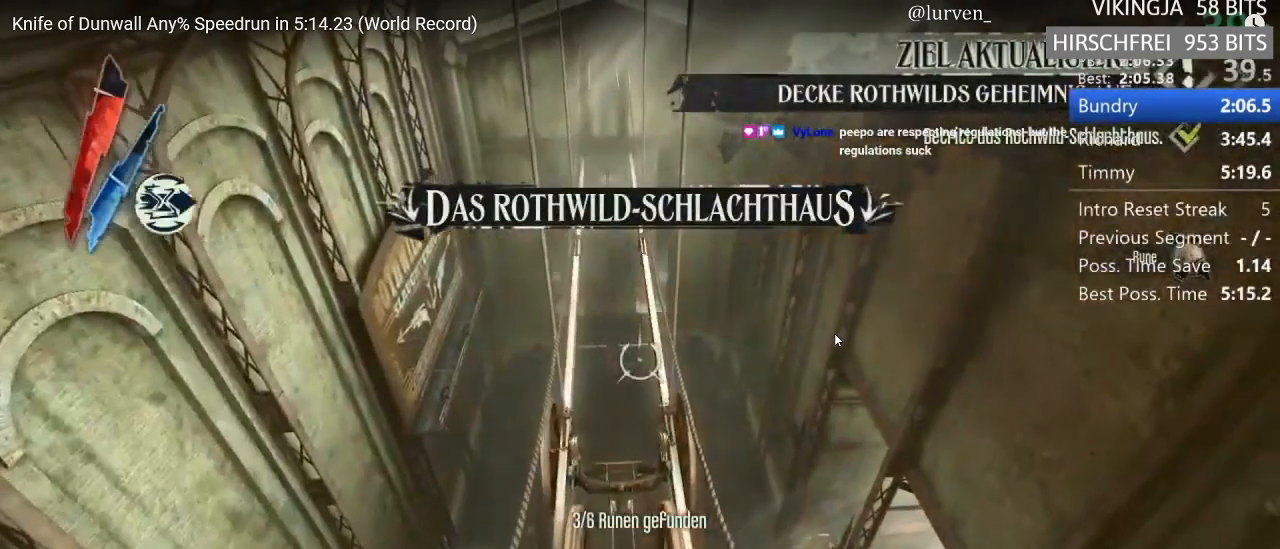
{"keys": ["d", "shift", "w"], "mouse": [], "events": [[33, "mouse_right", "down"], [83, "mouse_right", "up"], [133, "mouse_right", "down"], [183, "mouse_right", "up"], [217, "mouse_right", "down"], [317, "d", "down"], [317, "mouse_right", "up"]]}
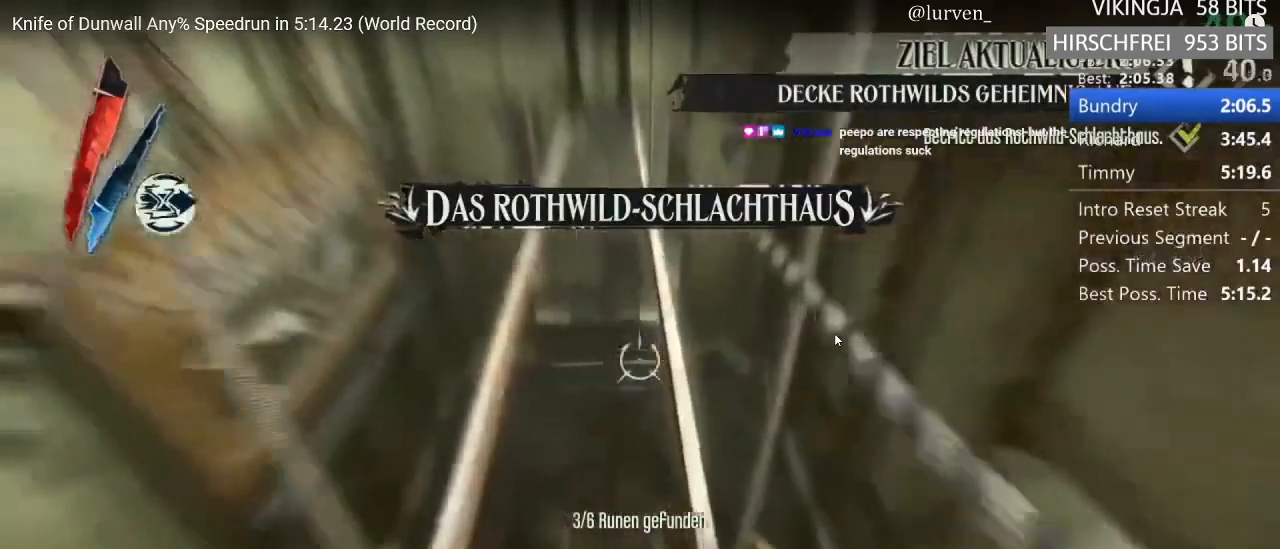
{"keys": ["shift", "space", "w"], "mouse": [], "events": [[150, "d", "up"], [483, "space", "down"]]}
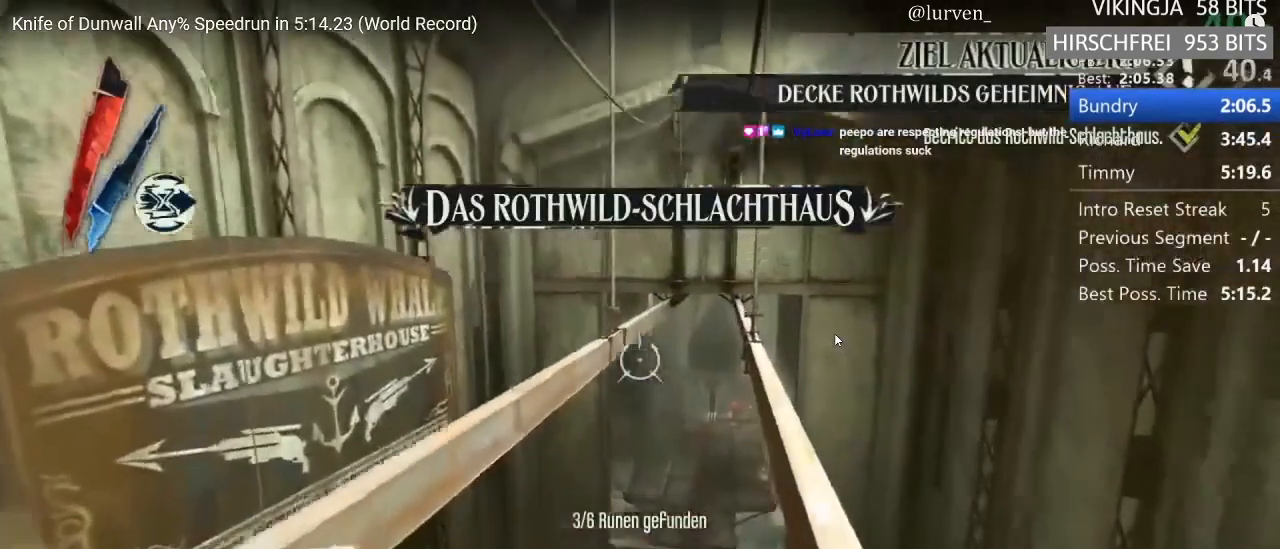
{"keys": ["shift", "w"], "mouse": ["right"], "events": [[317, "space", "up"], [450, "mouse_right", "down"]]}
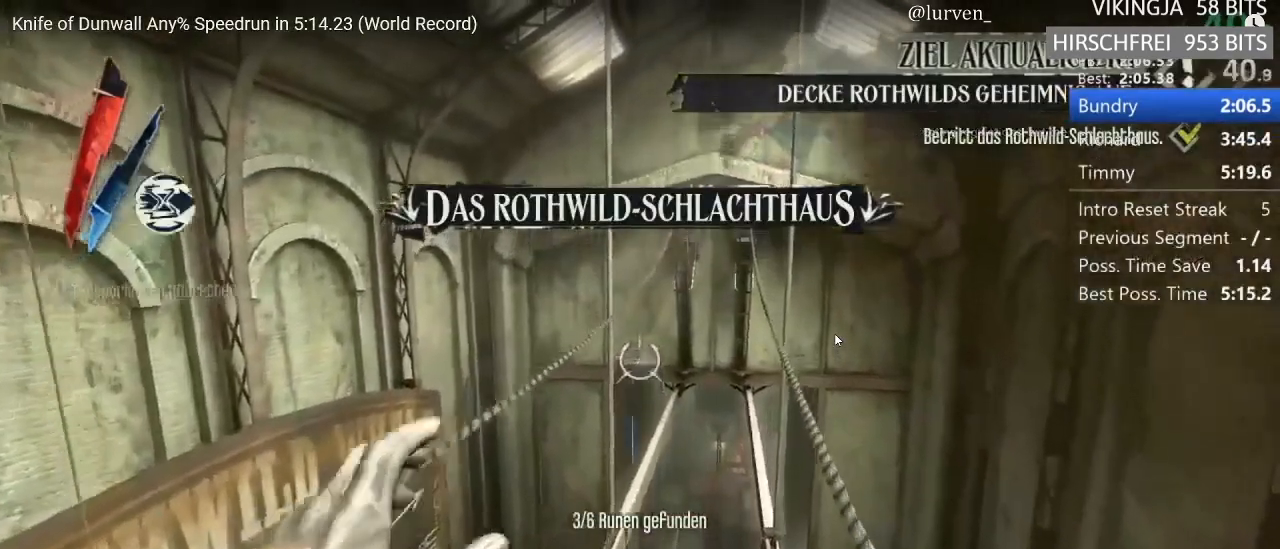
{"keys": ["a", "shift", "w"], "mouse": [], "events": [[50, "mouse_right", "up"], [233, "mp", "down"], [317, "a", "down"], [317, "mp", "up"]]}
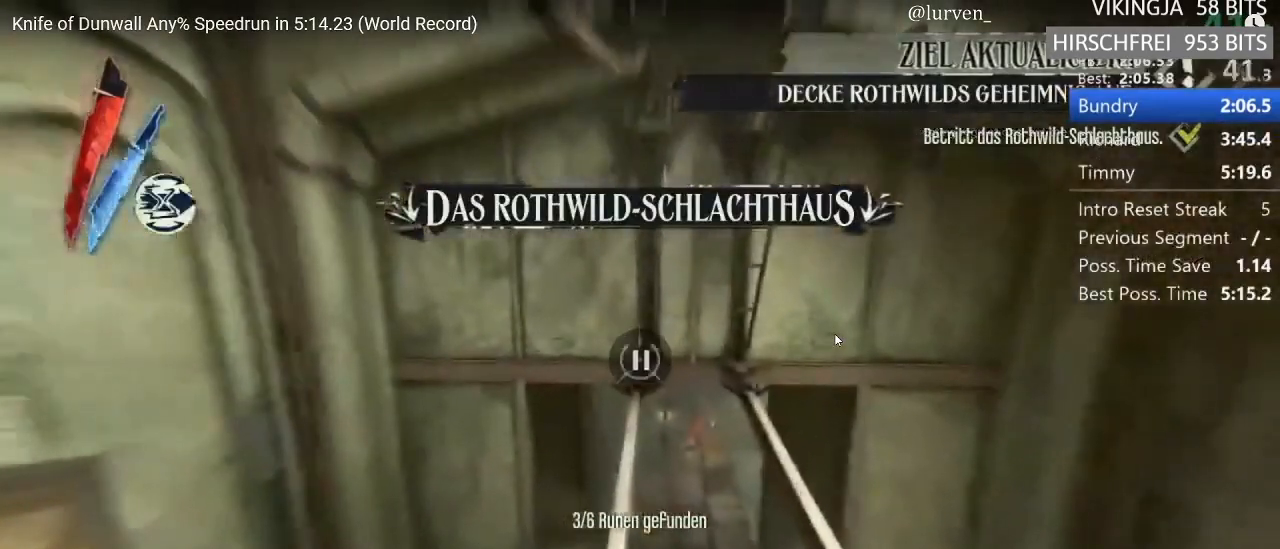
{"keys": ["a", "shift", "w"], "mouse": [], "events": []}
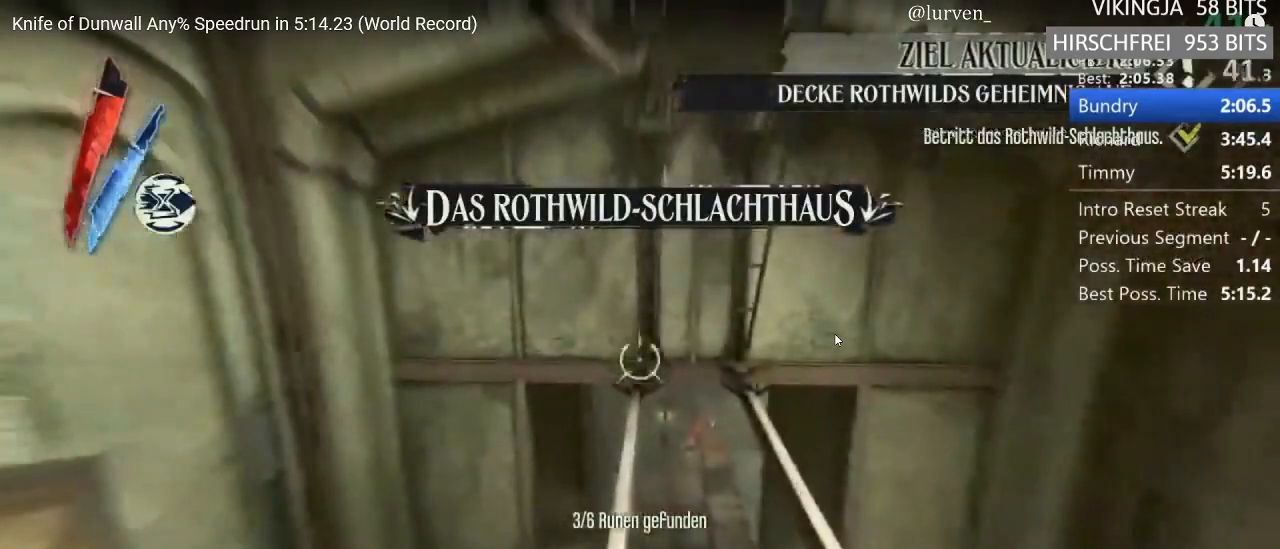
{"keys": ["a", "shift", "w"], "mouse": [], "events": []}
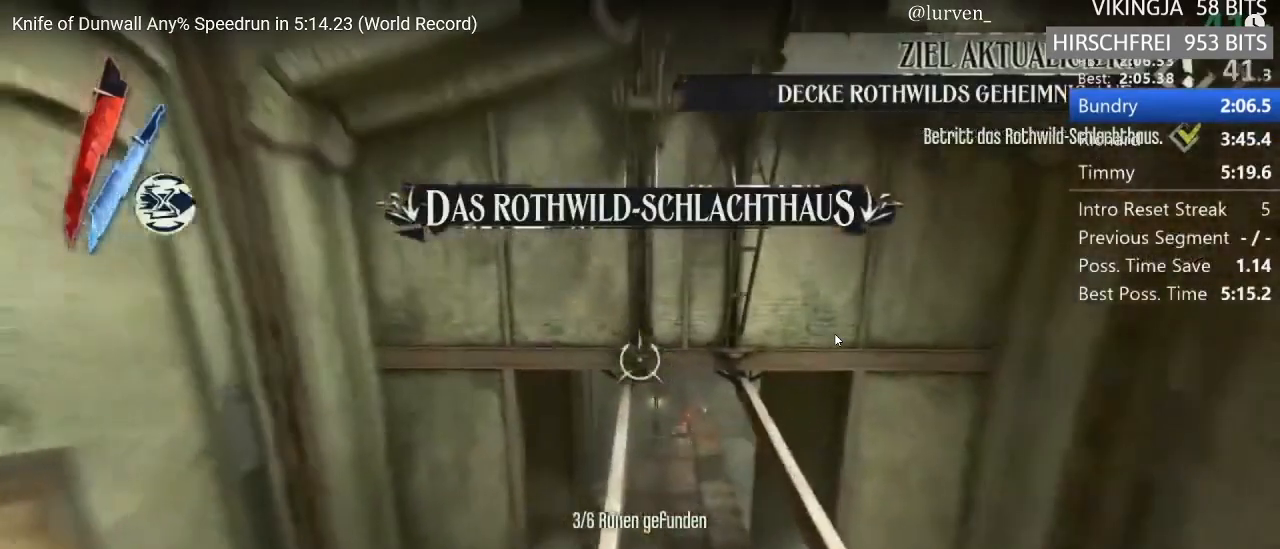
{"keys": ["shift", "w"], "mouse": [], "events": [[333, "a", "up"]]}
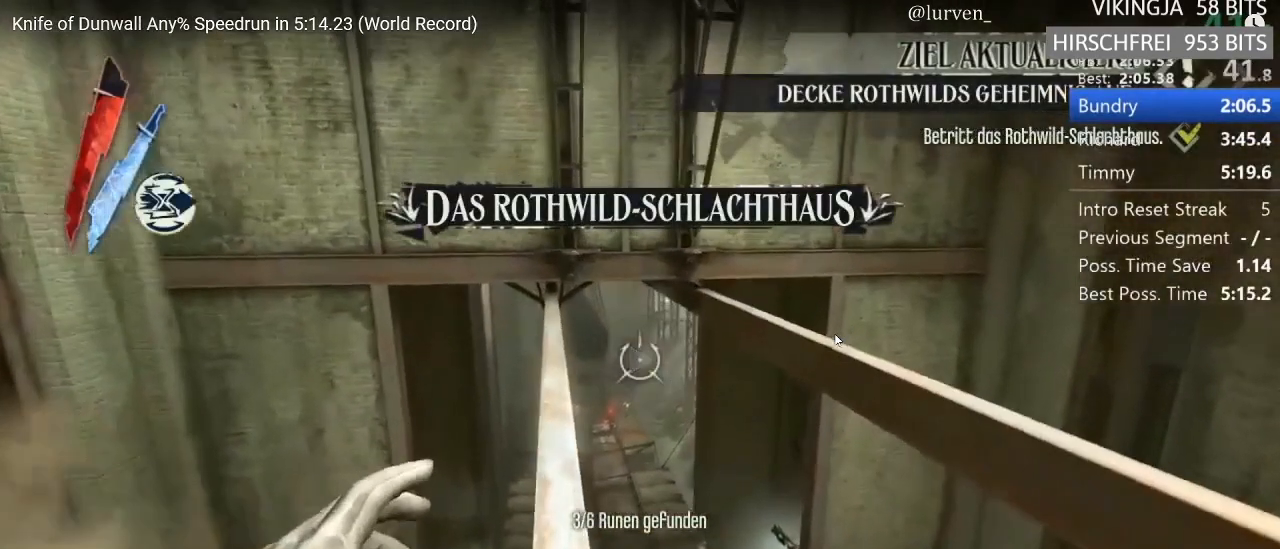
{"keys": ["shift", "w"], "mouse": ["right"], "events": [[17, "mouse_right", "down"], [67, "mouse_right", "up"], [117, "mouse_right", "down"]]}
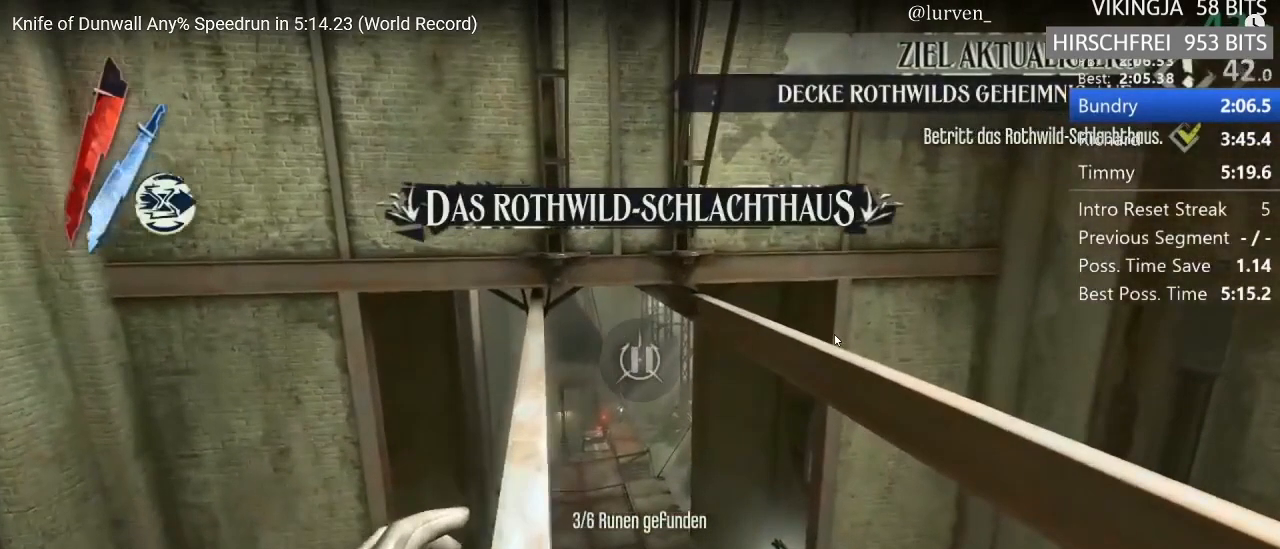
{"keys": ["shift", "w"], "mouse": ["right"], "events": []}